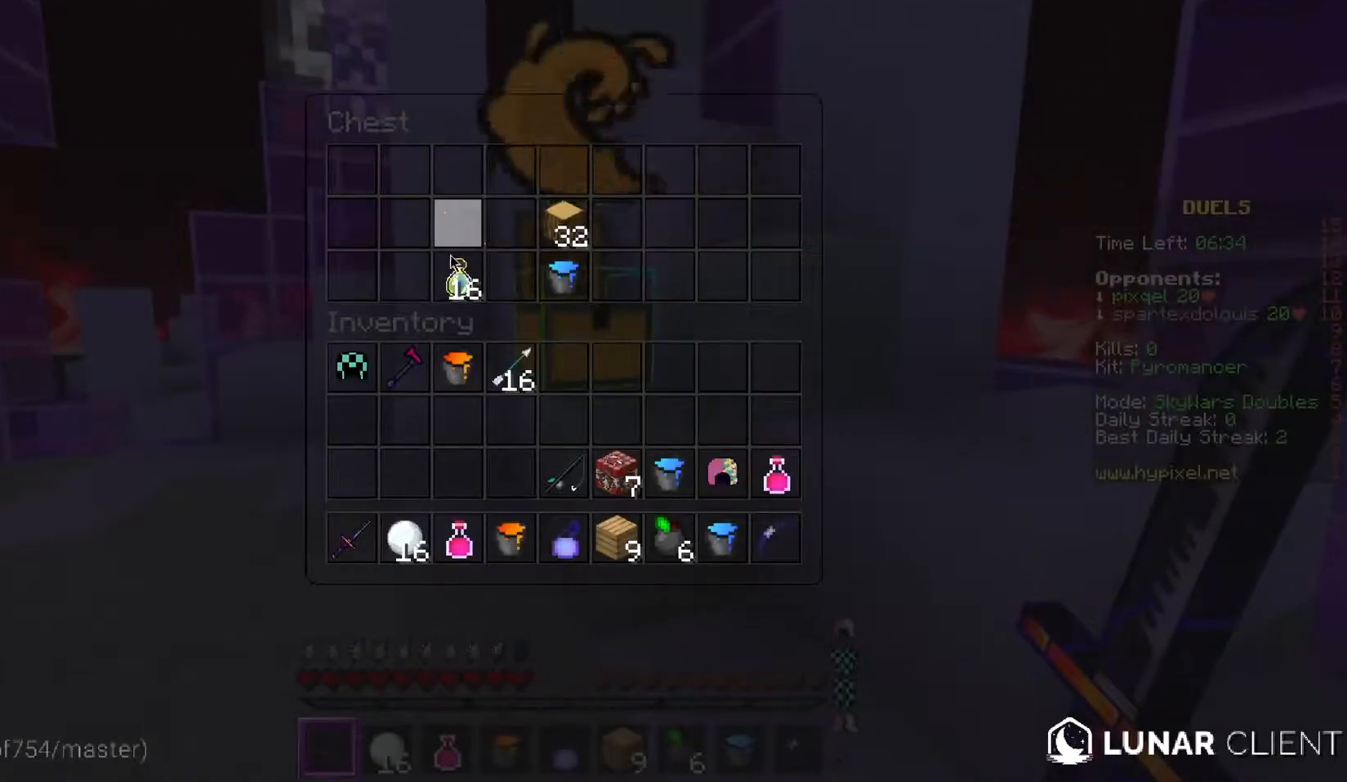
Gameplay with keyboard and mouse; each line is a JSON object with the keys and mouse buttons held at the frame after it. "events" lists presses ("down") and releases ("up") of "a", "d", "s", "w", "mouse_left" and "mouse_right" between this image and that frame as [ms after this image, input, new state], when the widget could be followed in between. "mouse_left", "mouse_right" = the "left", "right" buttons of the "mouse" list. No other keys are recorded. Fast repeated clicks can show as one long hold. Mouse movement is not recorded.
{"keys": [], "mouse": [], "events": []}
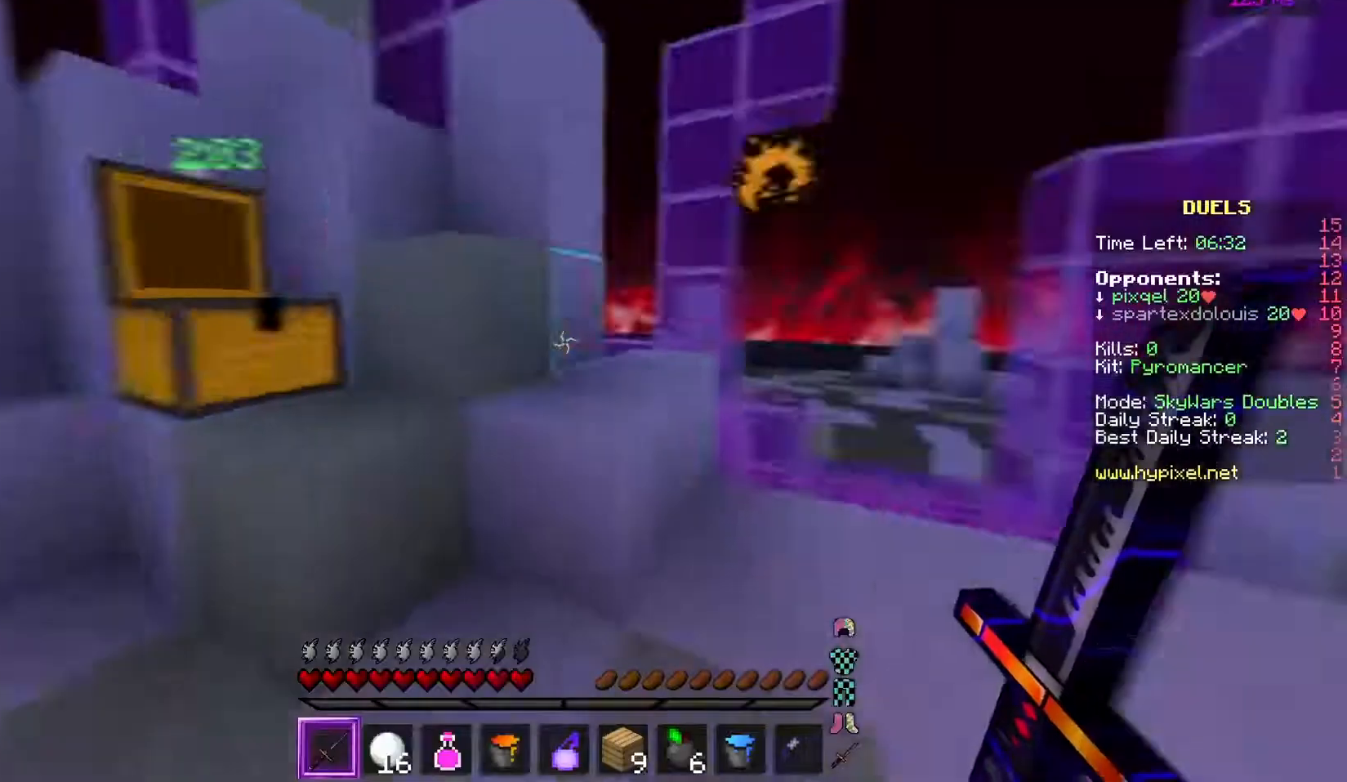
{"keys": ["w"], "mouse": [], "events": [[100, "w", "down"], [183, "mouse_left", "down"], [284, "mouse_left", "up"], [384, "mouse_left", "down"], [484, "mouse_left", "up"]]}
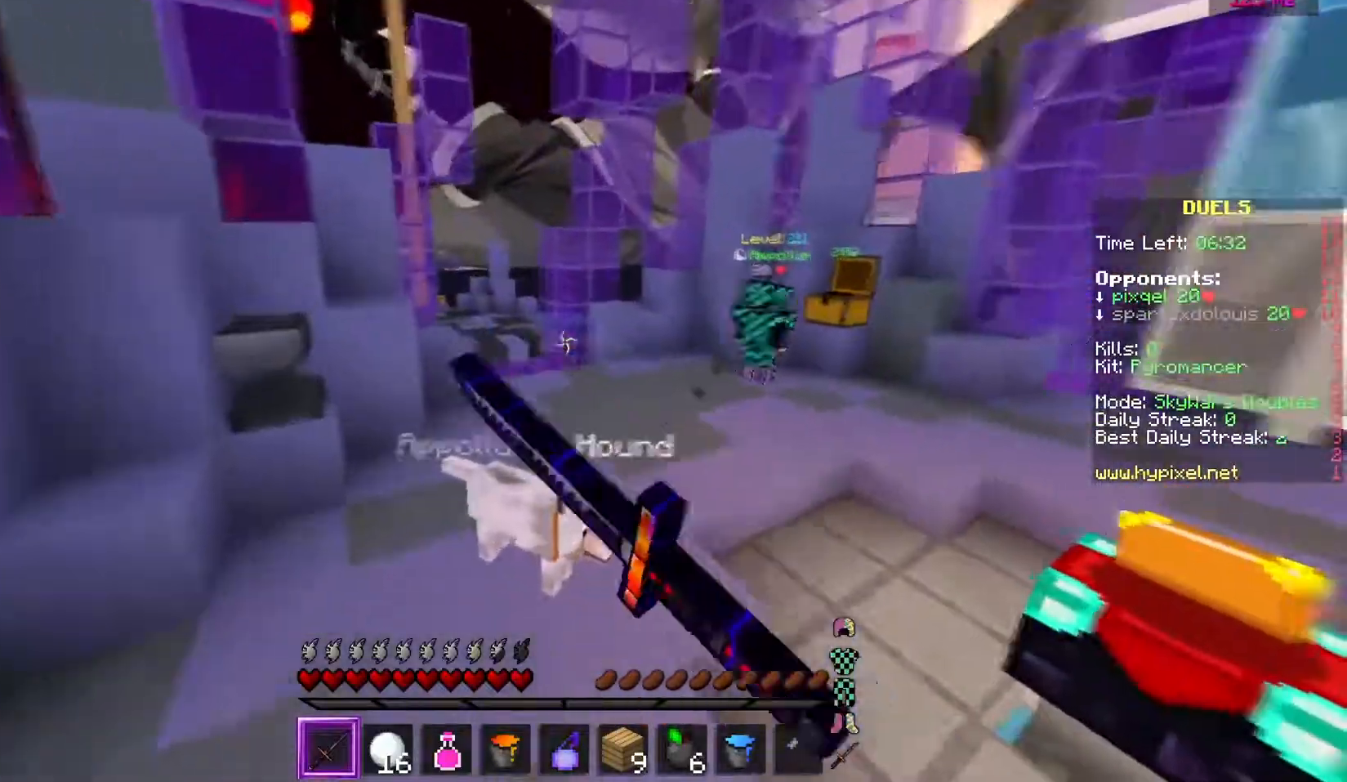
{"keys": ["w"], "mouse": [], "events": [[67, "mouse_left", "down"], [184, "mouse_left", "up"], [201, "d", "down"], [484, "d", "up"]]}
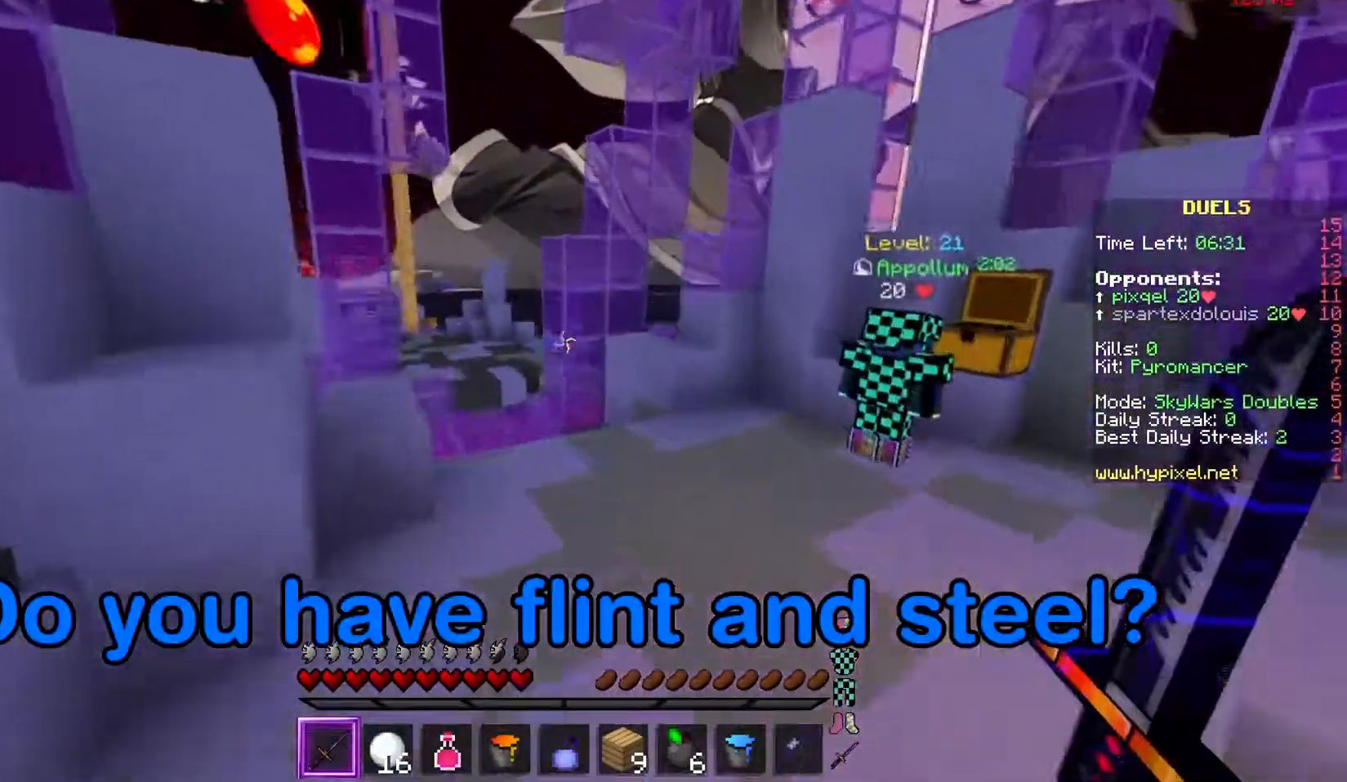
{"keys": ["w"], "mouse": [], "events": []}